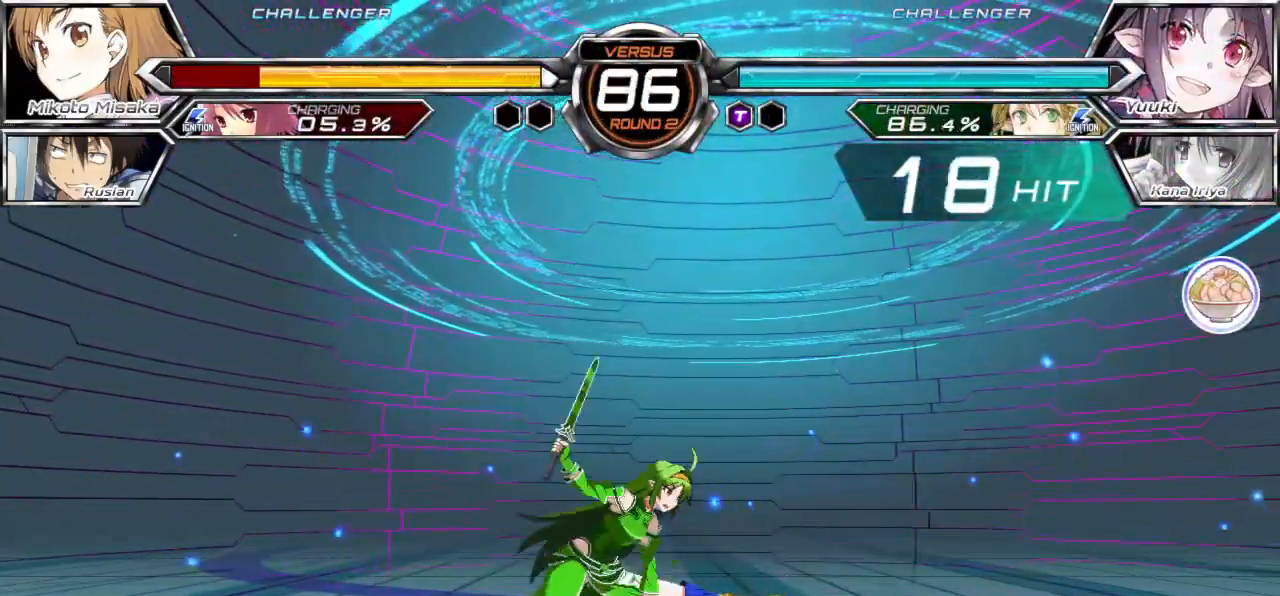
Gameplay with a controller (arcade stick); each line is a JSON object with the inputs held at the frame after it. "events" lists button and stick changes between this image and that frame as [ms after this image, input, new state], when the widget could be followed in between. Not read: L3 R3.
{"buttons": [], "left_stick": "down-right", "events": []}
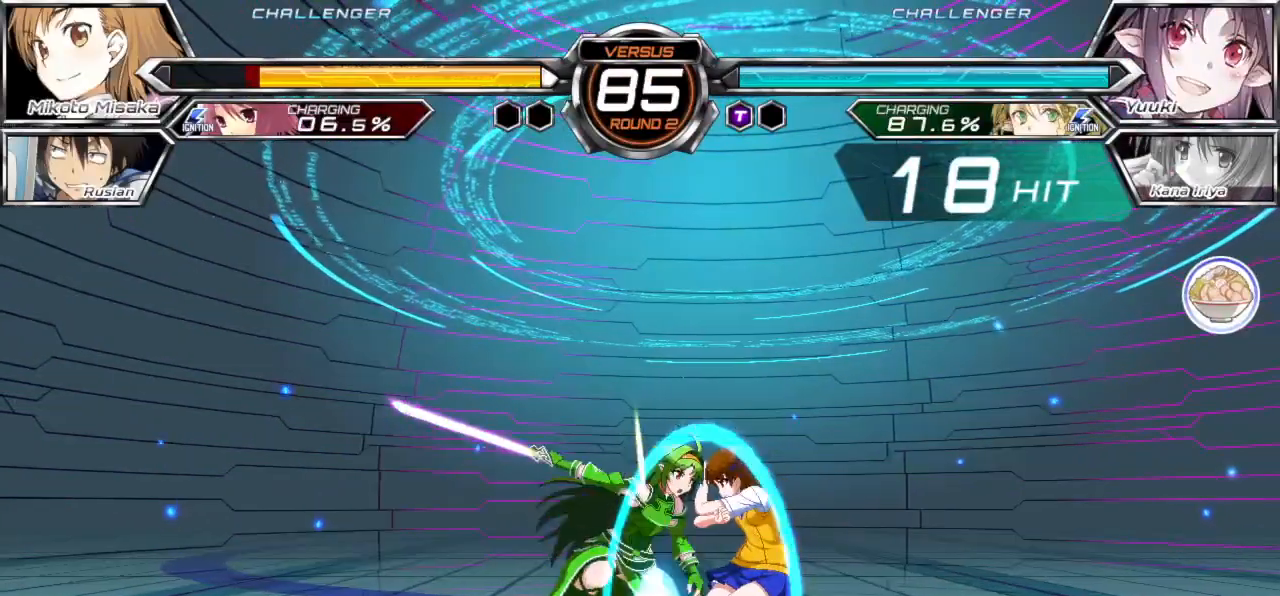
{"buttons": [], "left_stick": "down-right", "events": []}
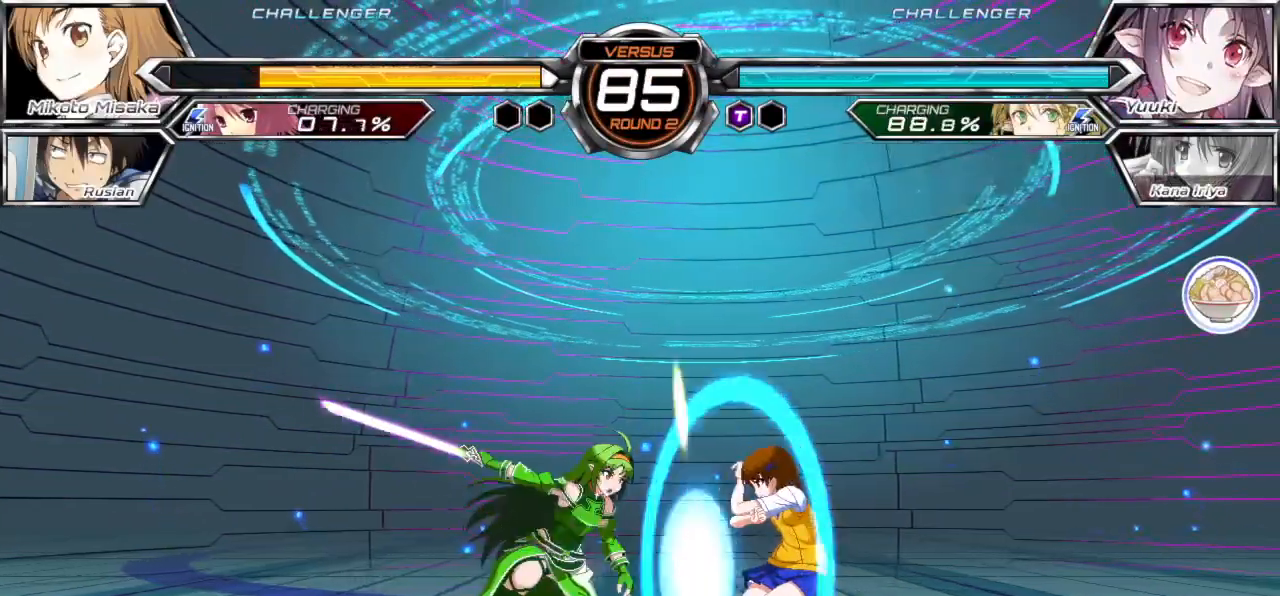
{"buttons": [], "left_stick": "down-right", "events": []}
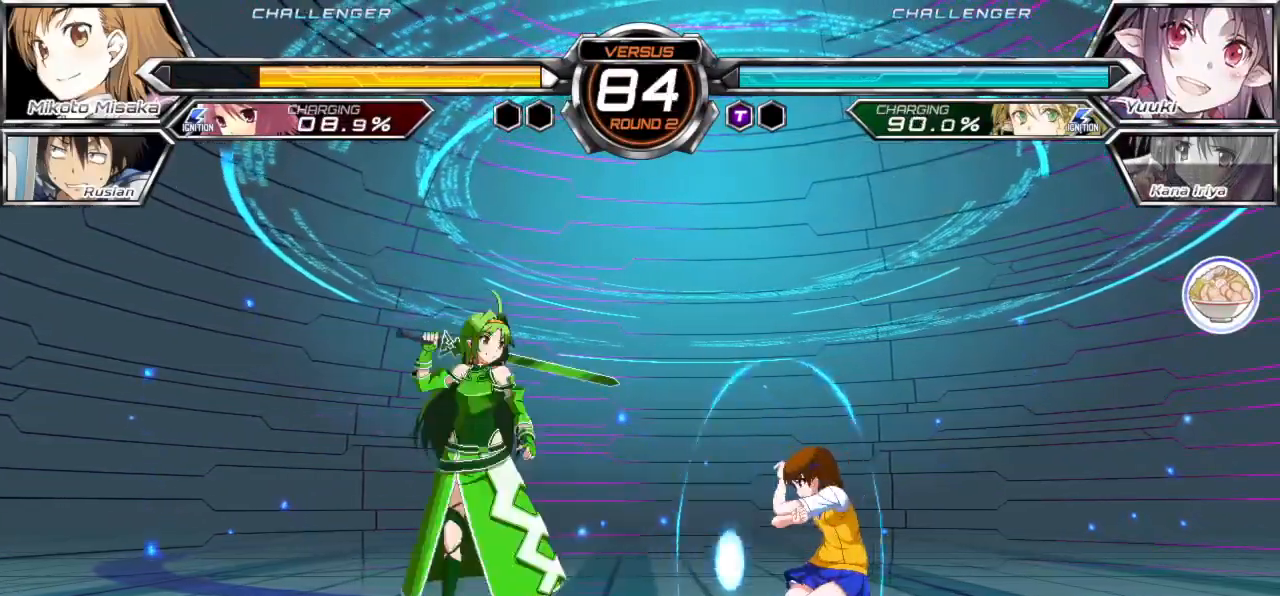
{"buttons": [], "left_stick": "right", "events": [[350, "left_stick", "right"]]}
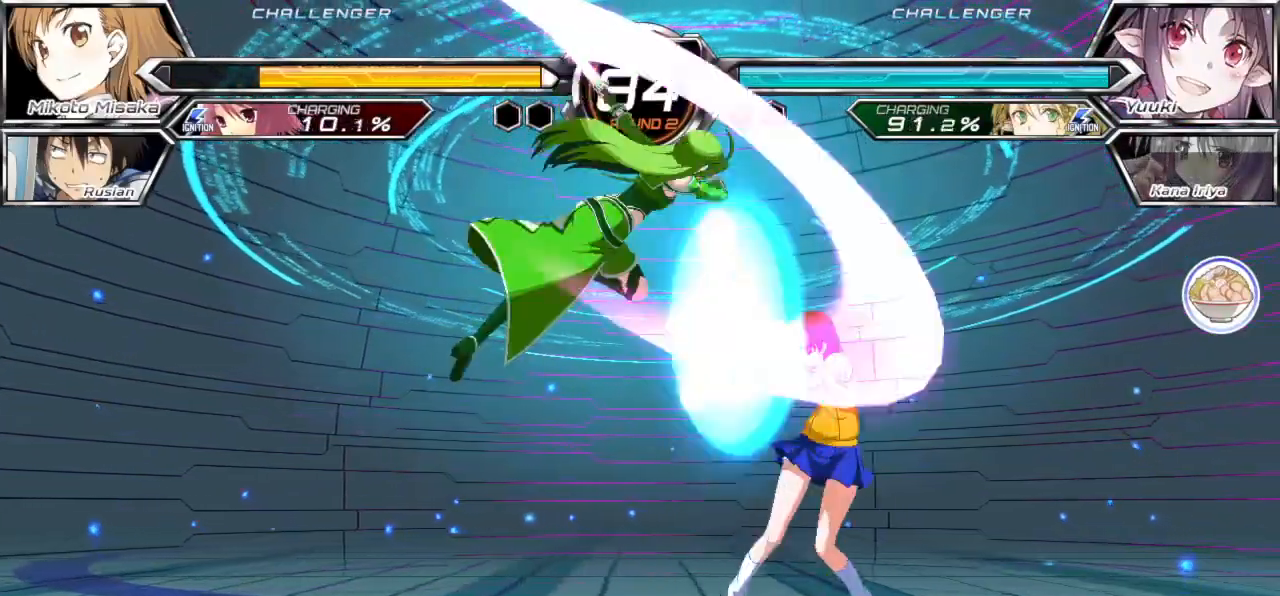
{"buttons": [], "left_stick": "down-right", "events": [[317, "left_stick", "down-right"]]}
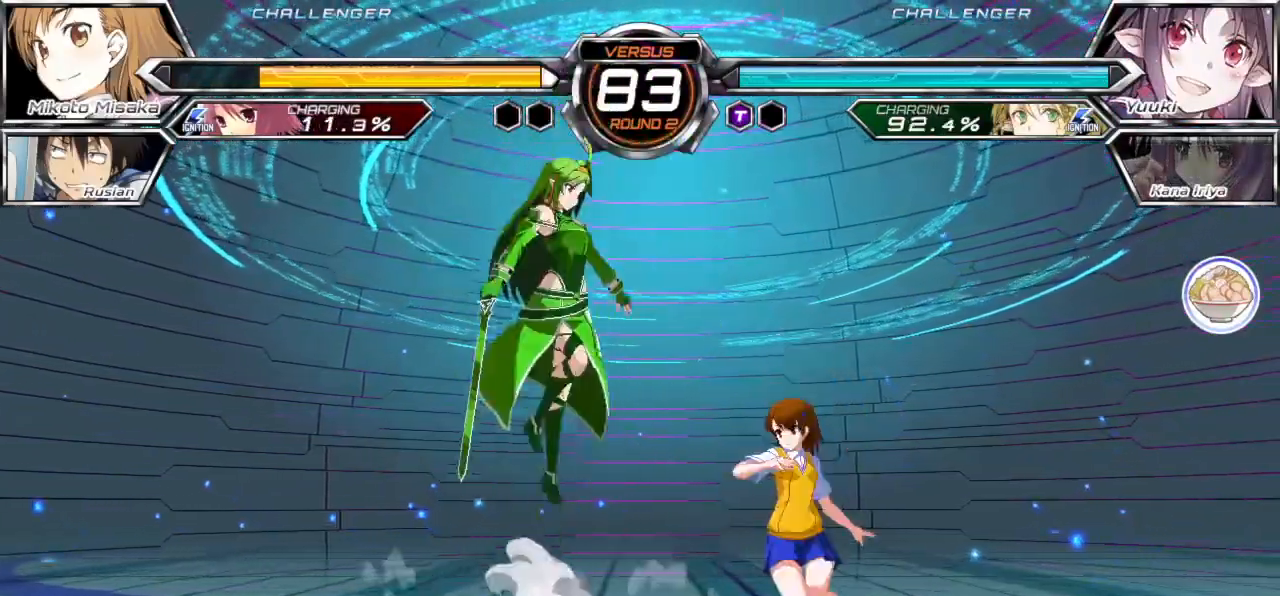
{"buttons": [], "left_stick": "right", "events": [[167, "left_stick", "right"]]}
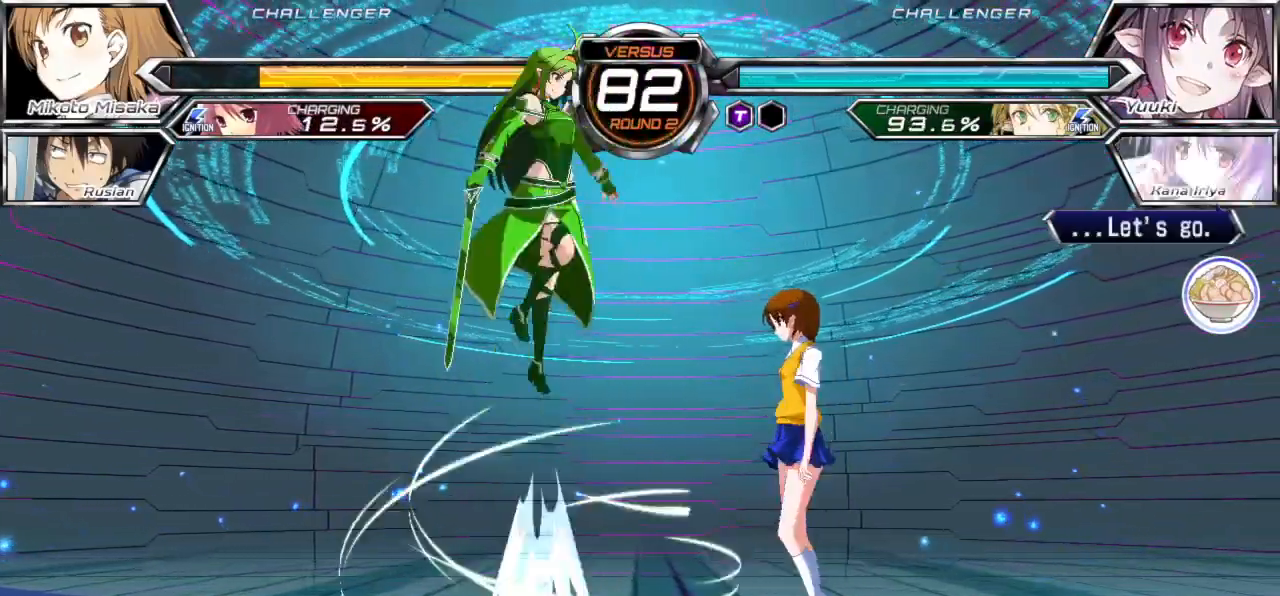
{"buttons": [], "left_stick": "down-right", "events": [[83, "left_stick", "down-right"], [250, "left_stick", "up-right"], [317, "left_stick", "down-right"]]}
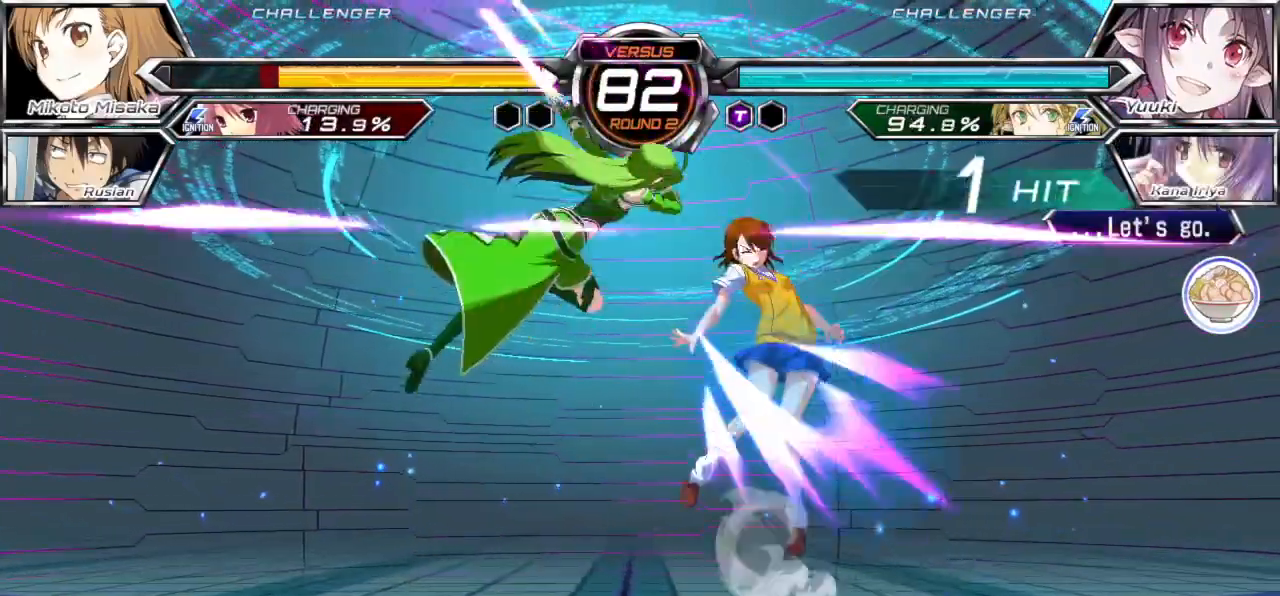
{"buttons": ["SQUARE"], "left_stick": "down-right", "events": [[200, "SQUARE", "down"]]}
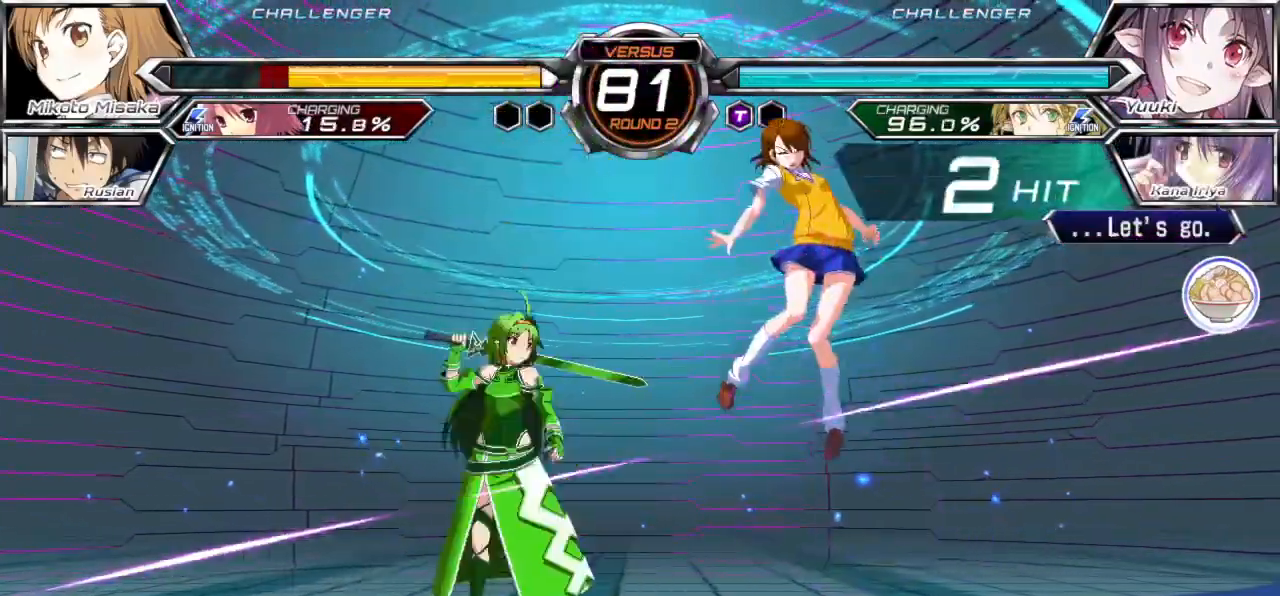
{"buttons": ["SQUARE"], "left_stick": "down-right", "events": []}
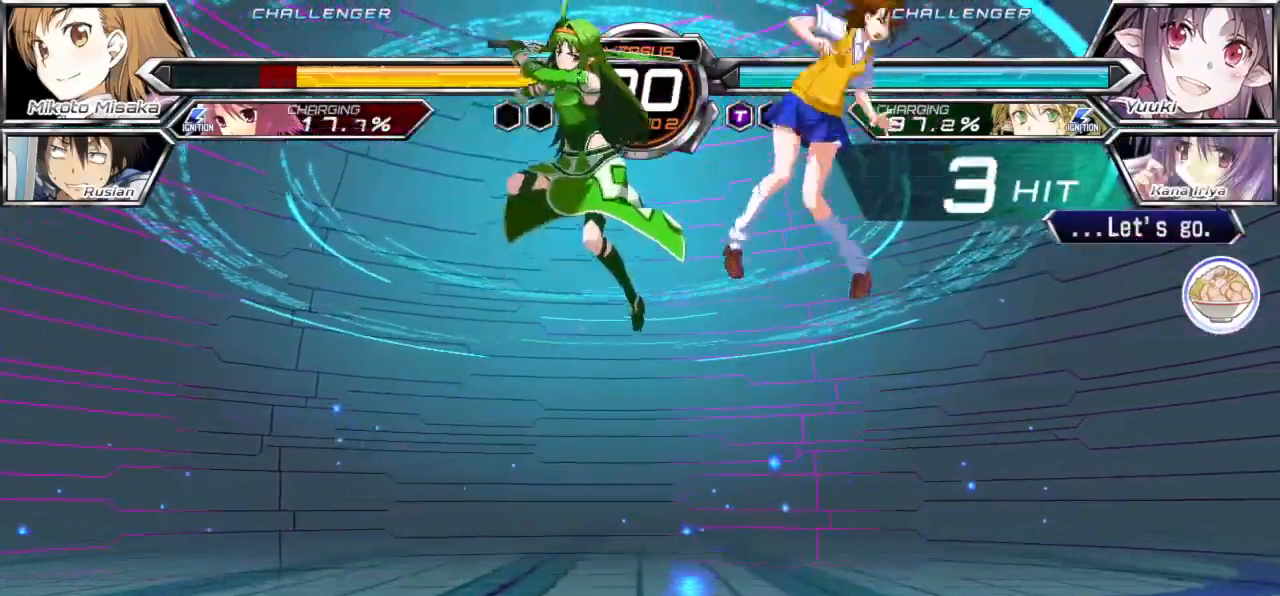
{"buttons": ["SQUARE"], "left_stick": "down-right", "events": []}
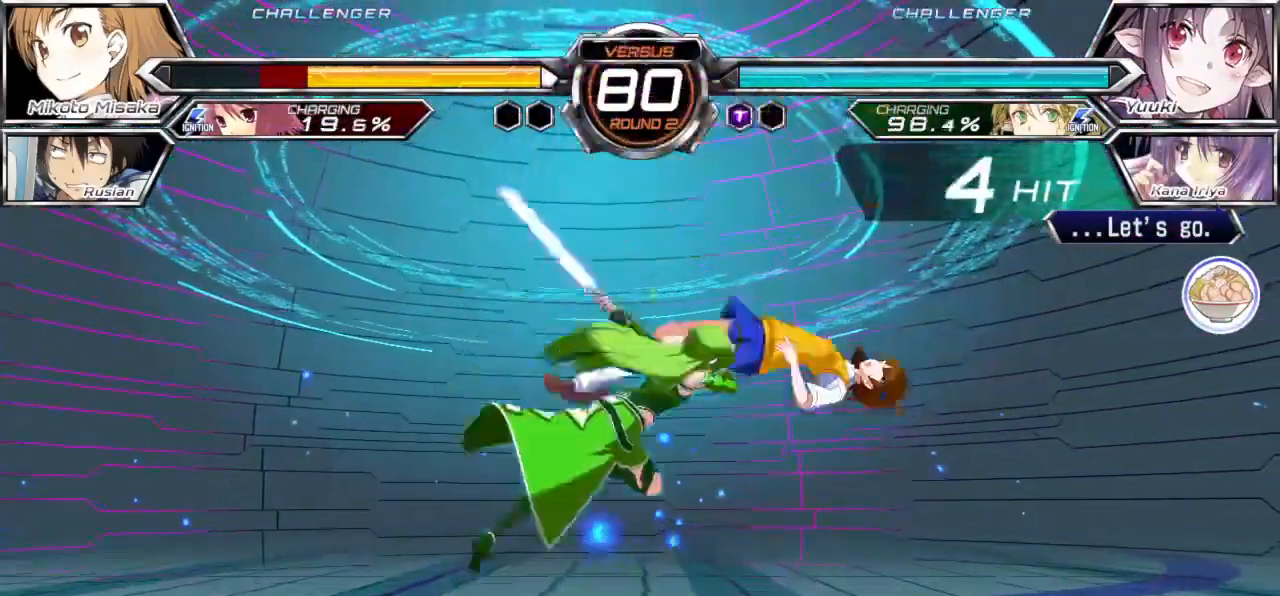
{"buttons": ["SQUARE"], "left_stick": "down-right", "events": []}
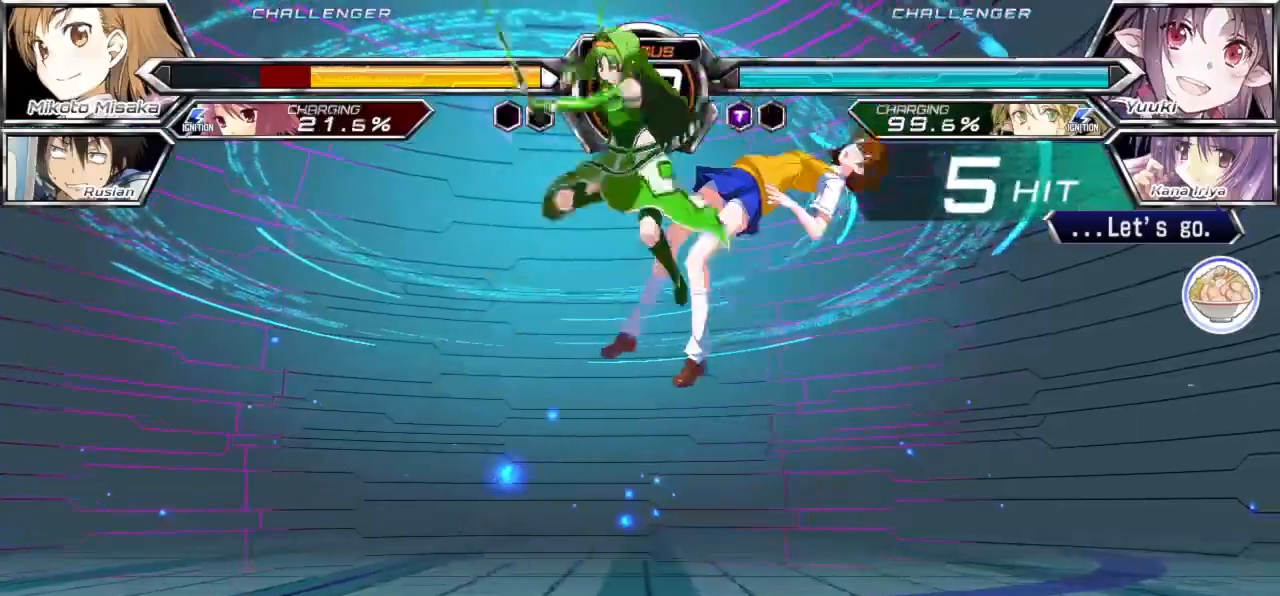
{"buttons": ["SQUARE"], "left_stick": "down-right", "events": []}
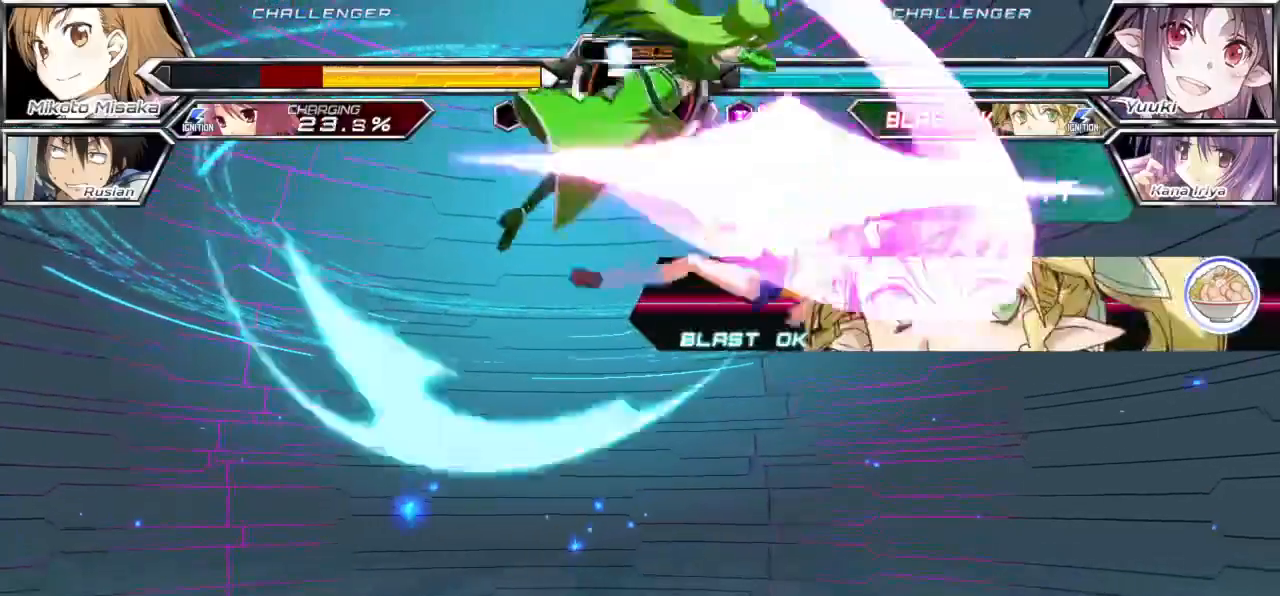
{"buttons": ["SQUARE"], "left_stick": "down-right", "events": []}
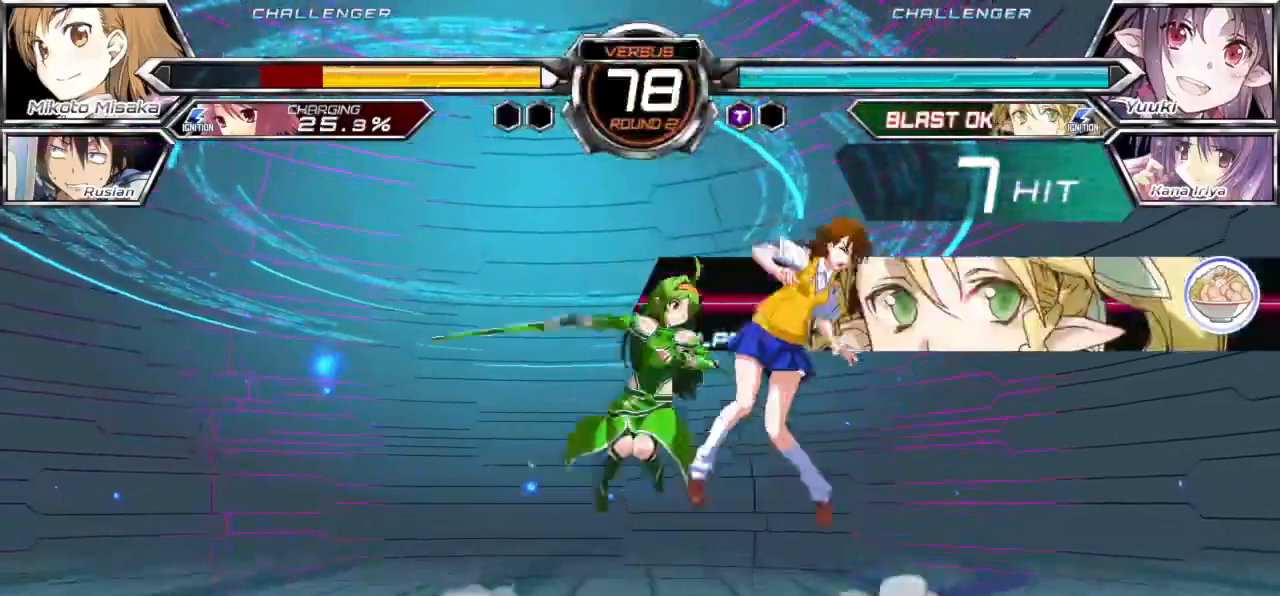
{"buttons": ["SQUARE"], "left_stick": "right", "events": [[133, "left_stick", "right"]]}
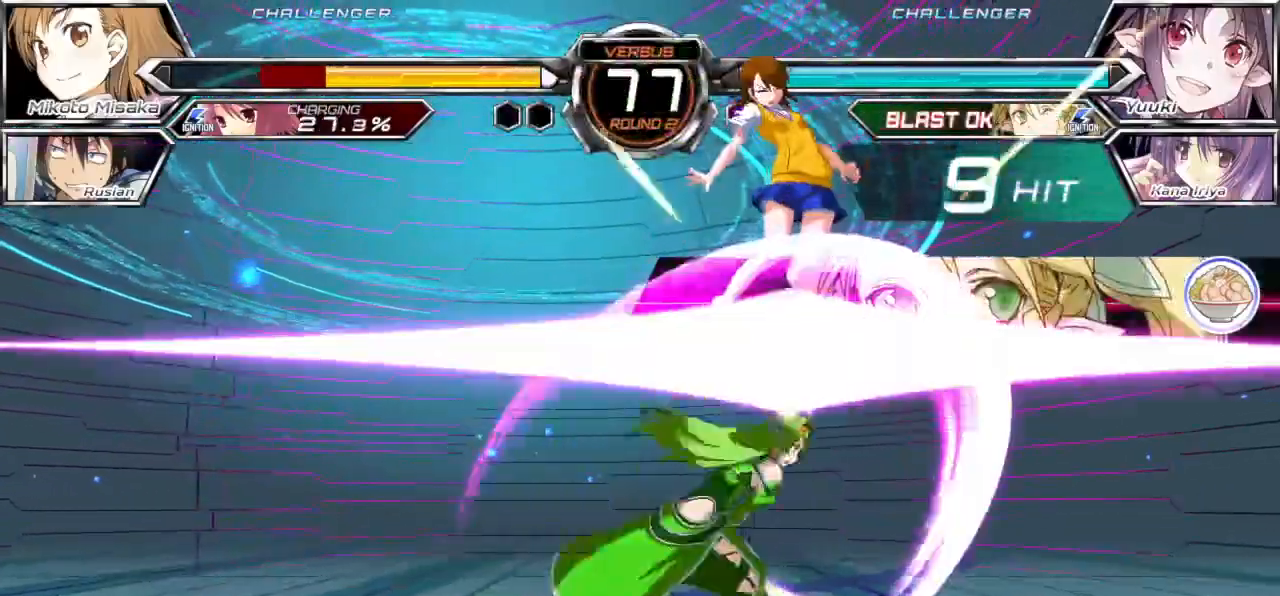
{"buttons": ["SQUARE"], "left_stick": "right", "events": []}
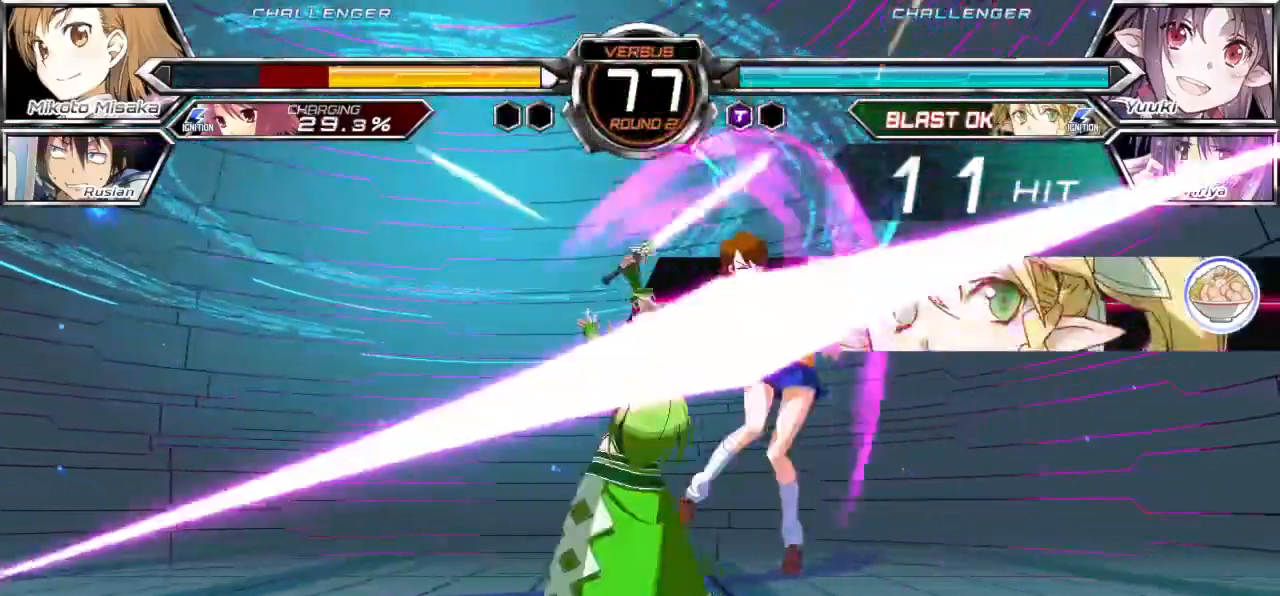
{"buttons": ["SQUARE"], "left_stick": "right", "events": []}
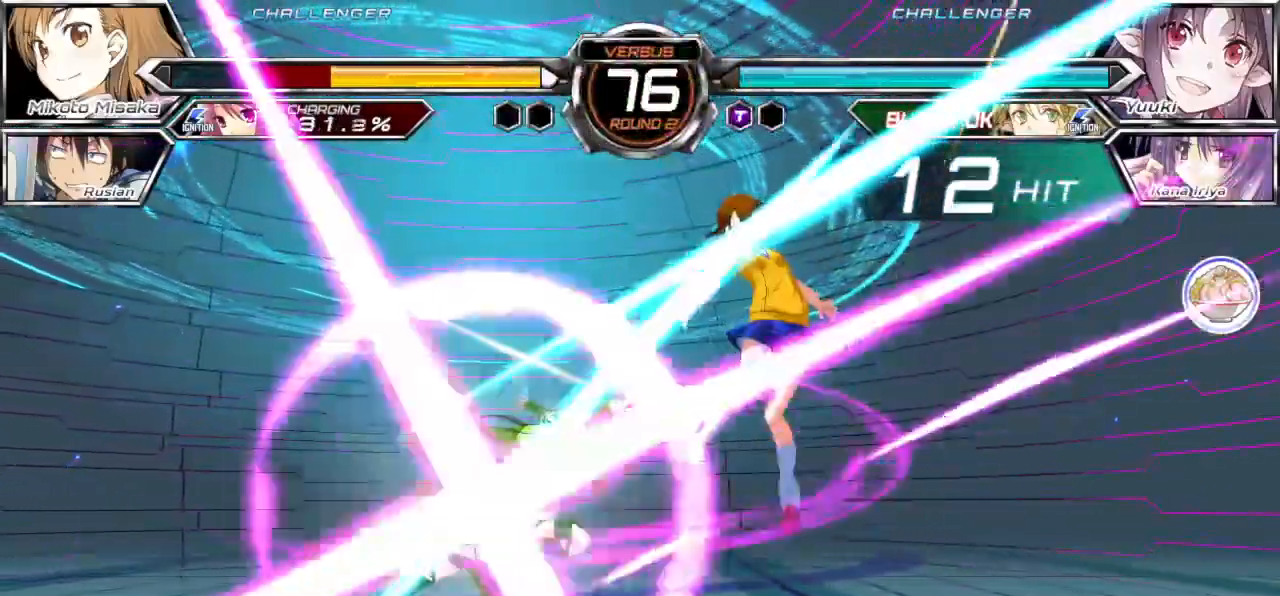
{"buttons": ["SQUARE"], "left_stick": "right", "events": []}
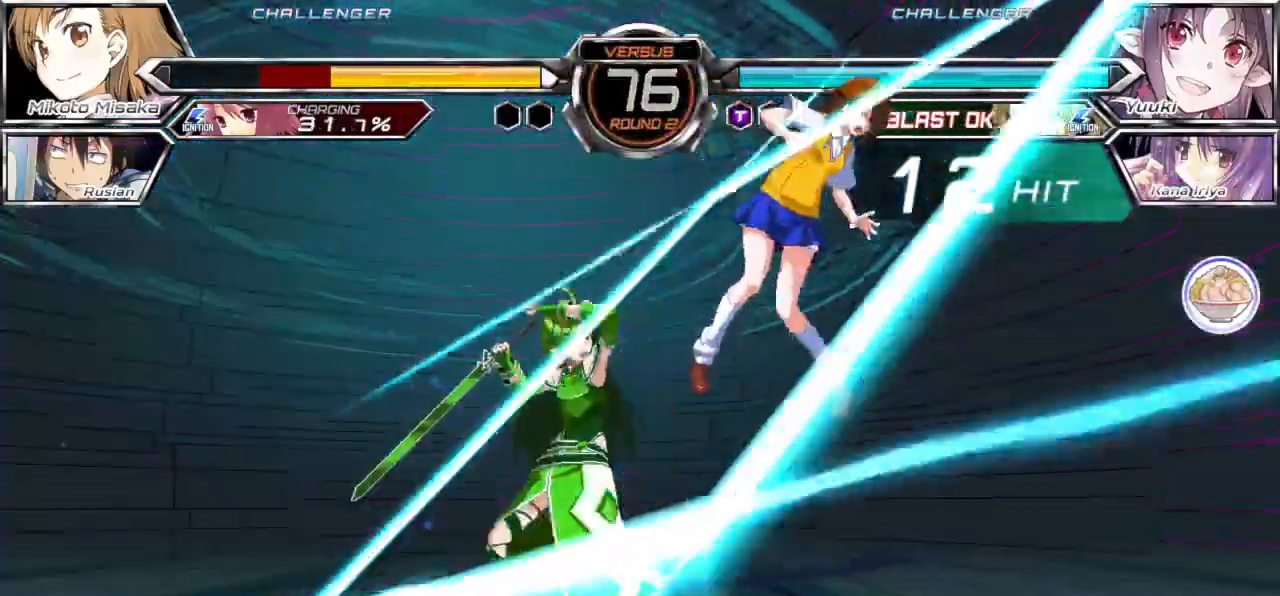
{"buttons": ["SQUARE"], "left_stick": "right", "events": []}
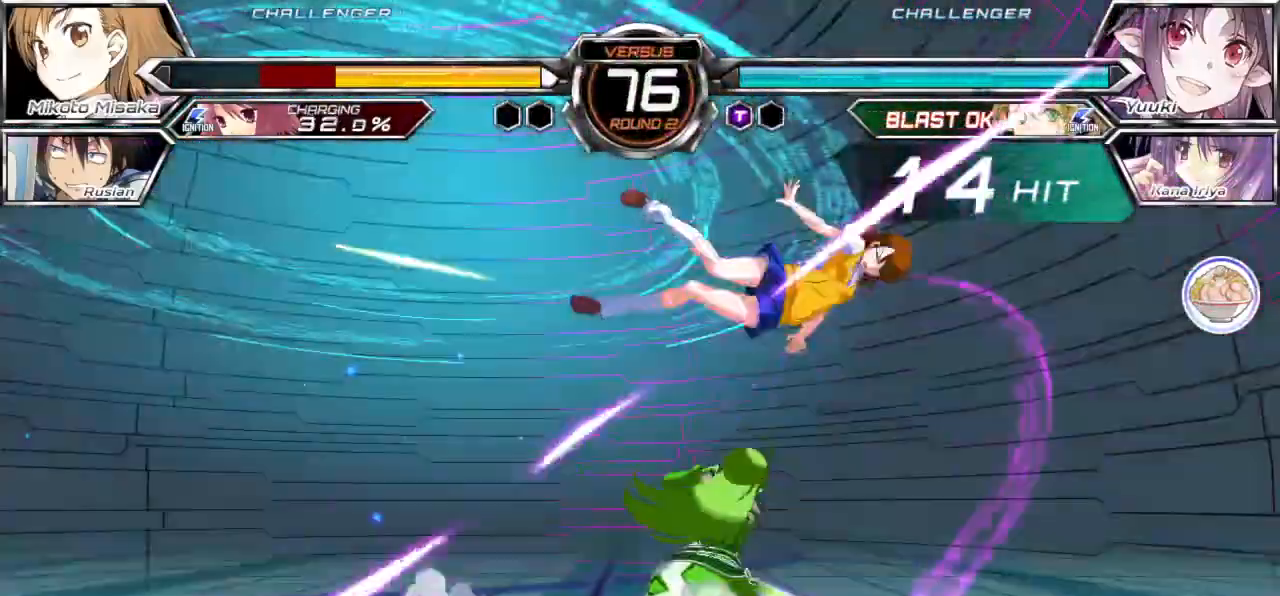
{"buttons": ["SQUARE"], "left_stick": "right", "events": []}
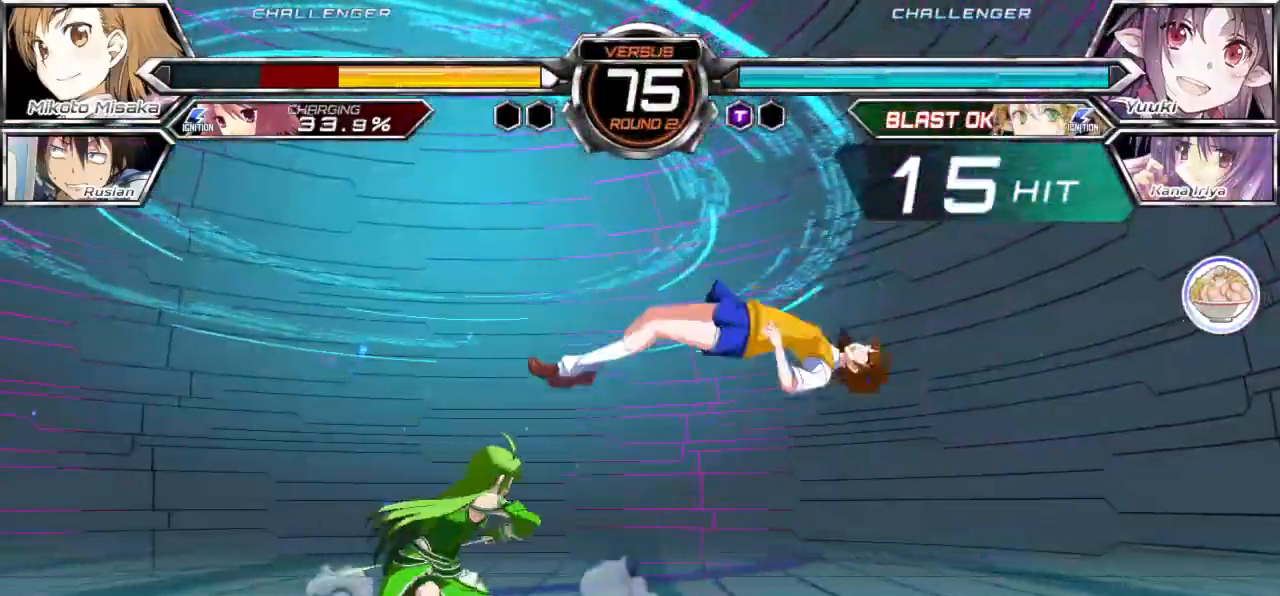
{"buttons": ["SQUARE"], "left_stick": "right", "events": []}
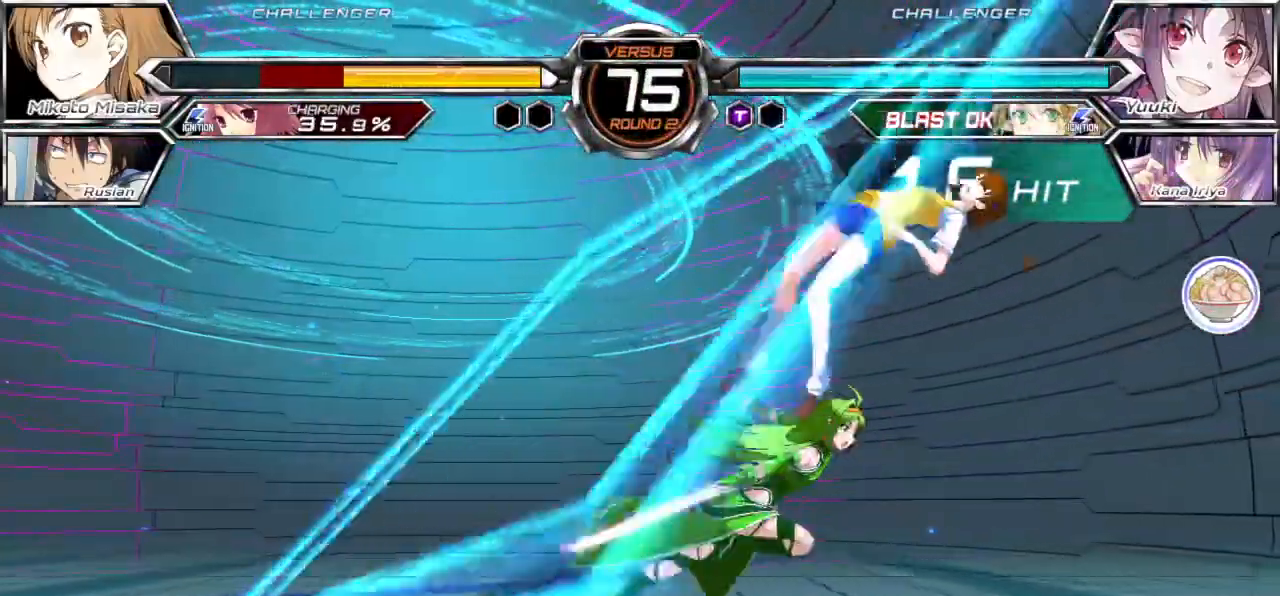
{"buttons": [], "left_stick": "down-right", "events": [[200, "left_stick", "down-right"], [333, "SQUARE", "up"]]}
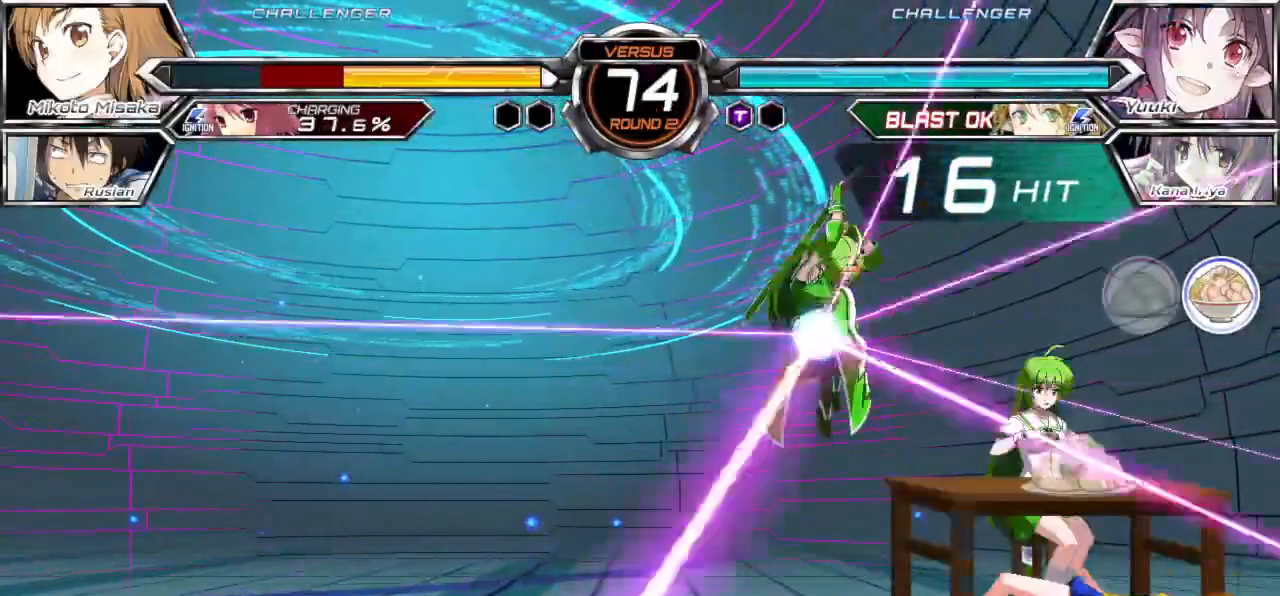
{"buttons": [], "left_stick": "down-right", "events": []}
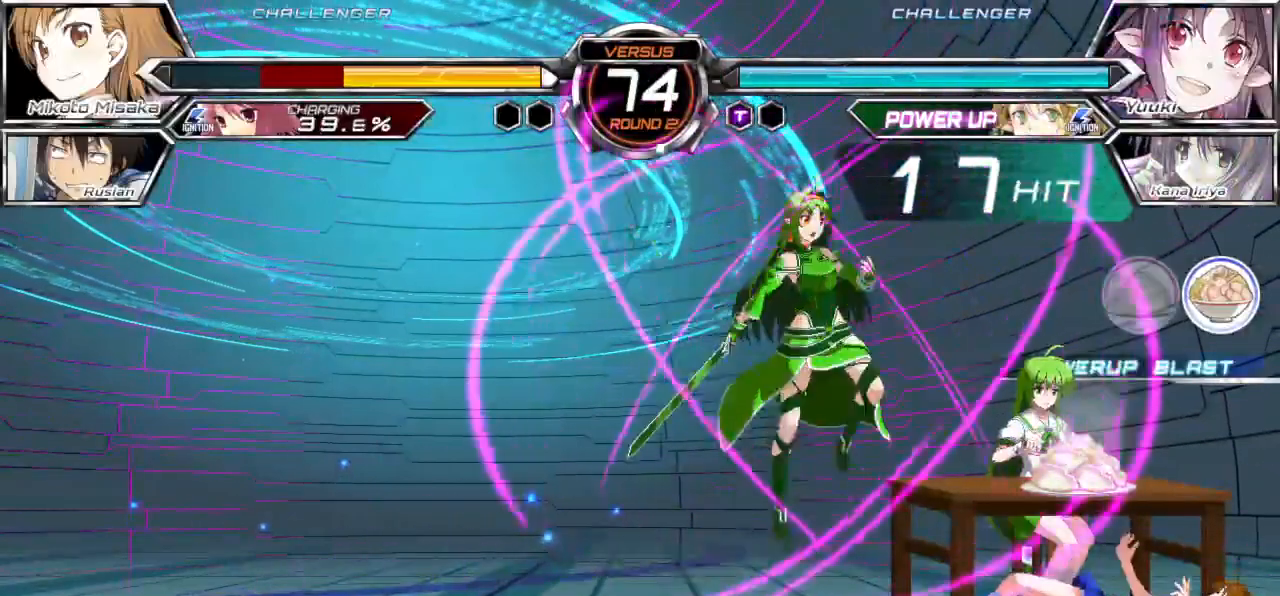
{"buttons": [], "left_stick": "down-right", "events": []}
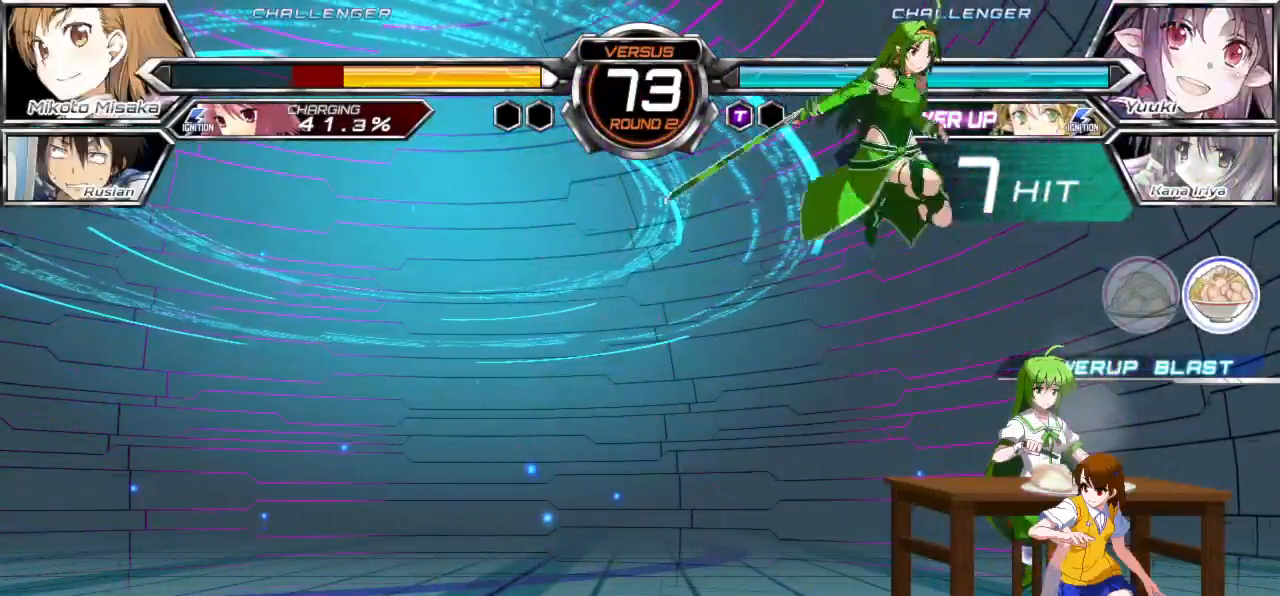
{"buttons": [], "left_stick": "right", "events": [[50, "left_stick", "right"], [233, "SQUARE", "down"], [233, "TRIANGLE", "down"], [350, "SQUARE", "up"], [350, "TRIANGLE", "up"]]}
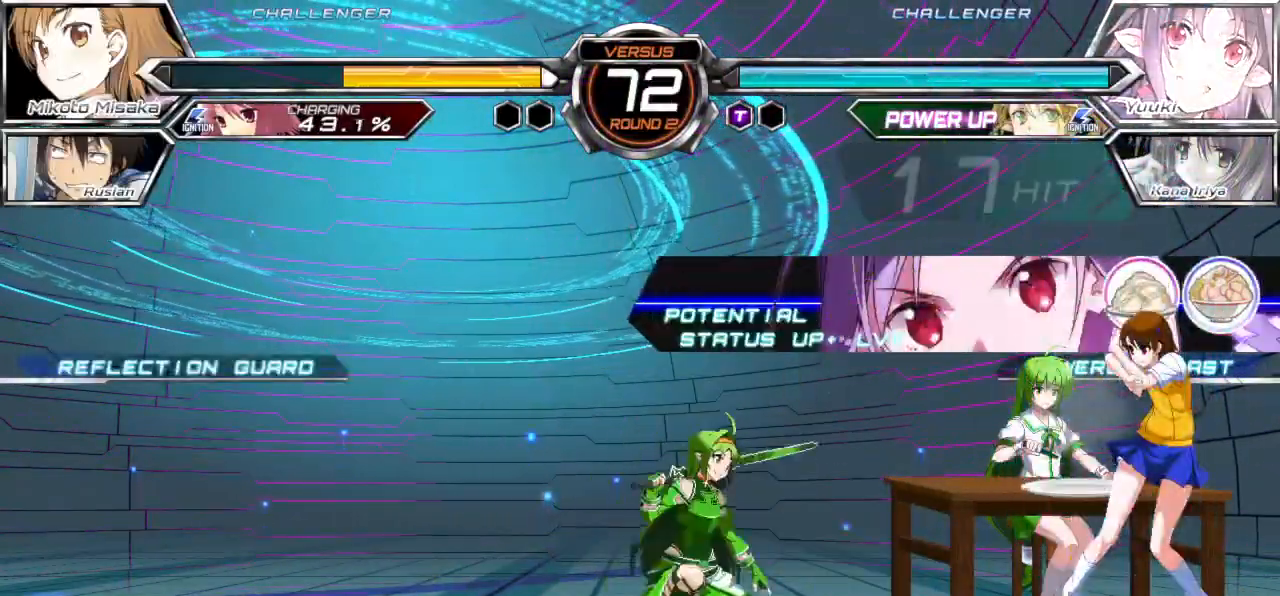
{"buttons": [], "left_stick": "down-right", "events": [[117, "left_stick", "down-right"], [217, "CROSS", "down"], [333, "CROSS", "up"]]}
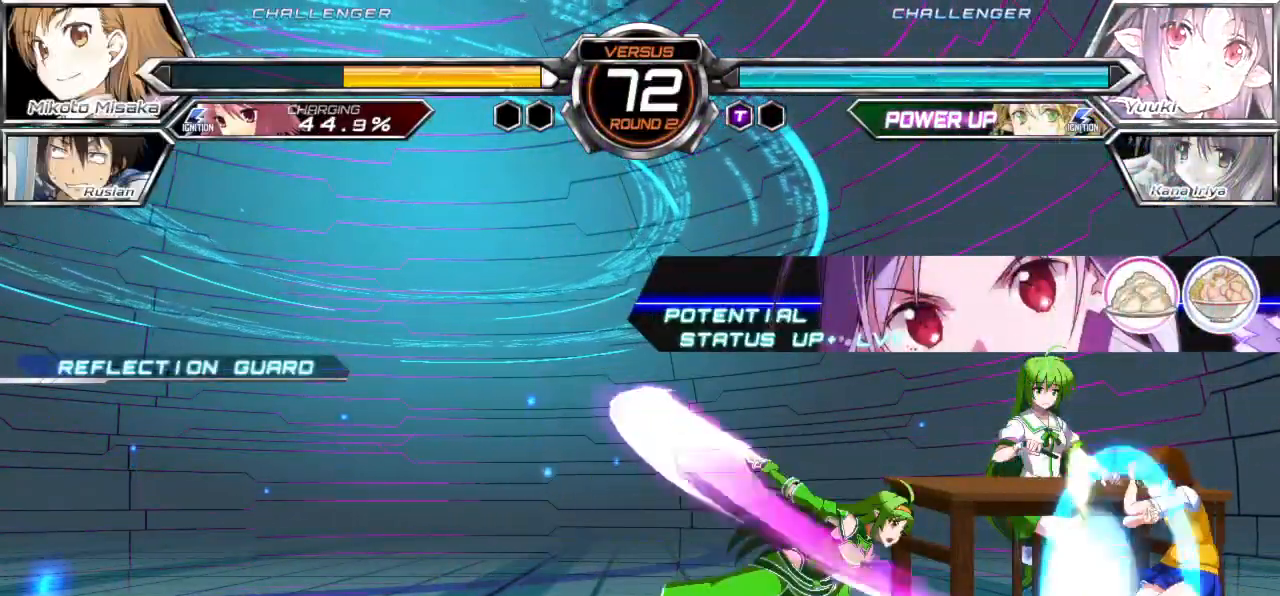
{"buttons": [], "left_stick": "down-right", "events": []}
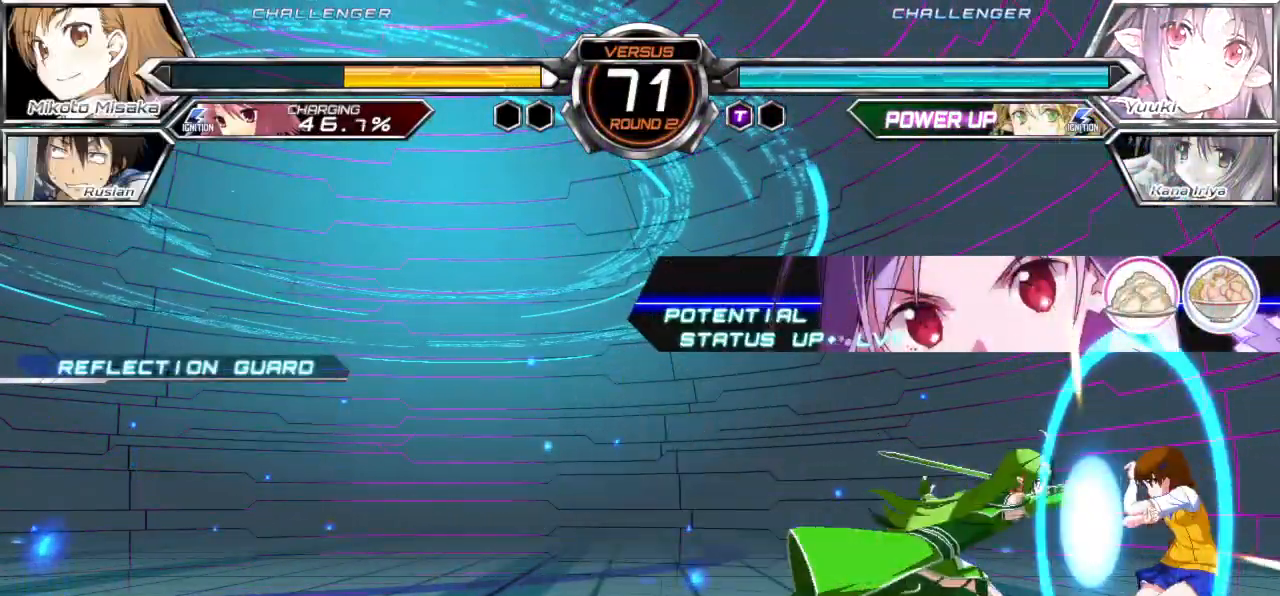
{"buttons": [], "left_stick": "down-right", "events": []}
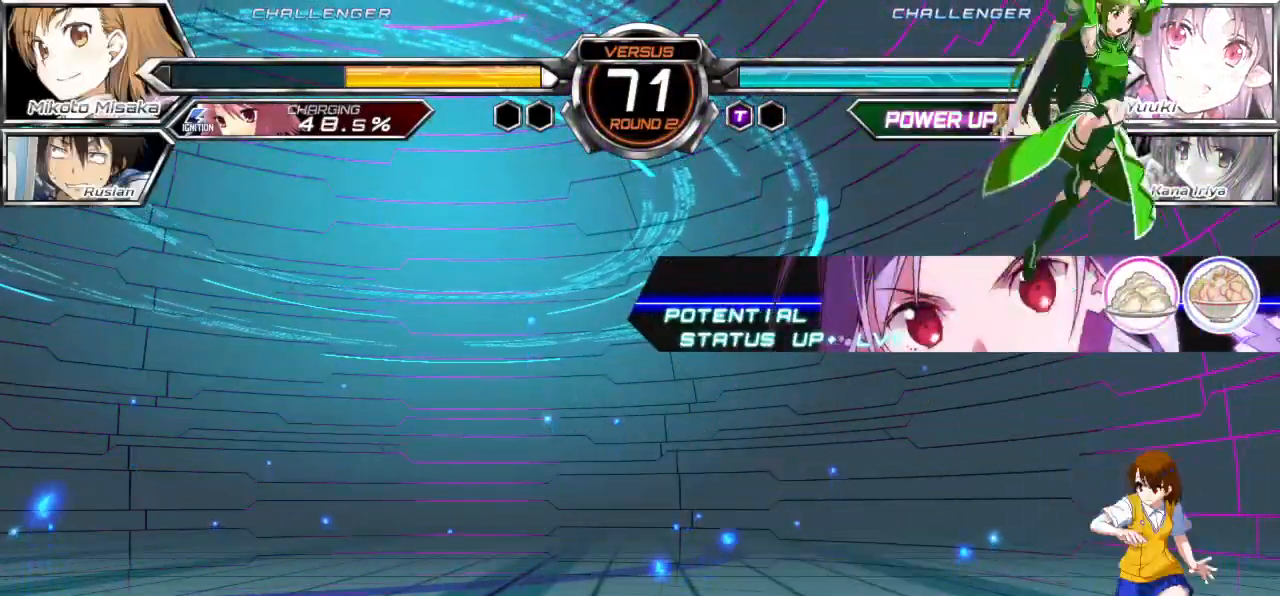
{"buttons": [], "left_stick": "down-right", "events": [[117, "left_stick", "right"], [283, "left_stick", "down-right"]]}